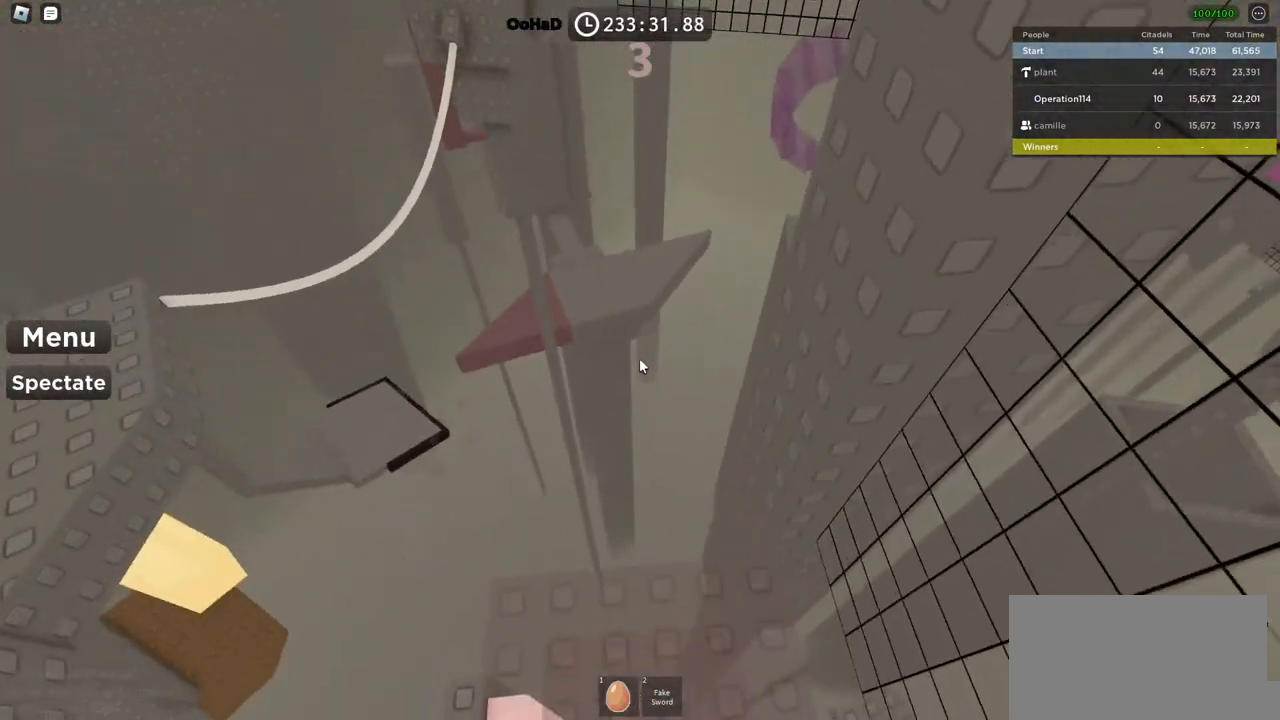
Gameplay with keyboard; each line is a JSON object with the keys held at the frame after it. "events" lists presses ("down") and releases ("up") of "a", "ctrl", "d", "e", "f", "q", "r", "s", "shift", "space", "tab" and "w" between this image and that frame as [ms after this image, input, new state], when the widget could be followed in between. No other keys are recorded. Mouse input is not recorded.
{"keys": ["shift"], "events": [[183, "space", "down"], [333, "shift", "down"], [383, "space", "up"]]}
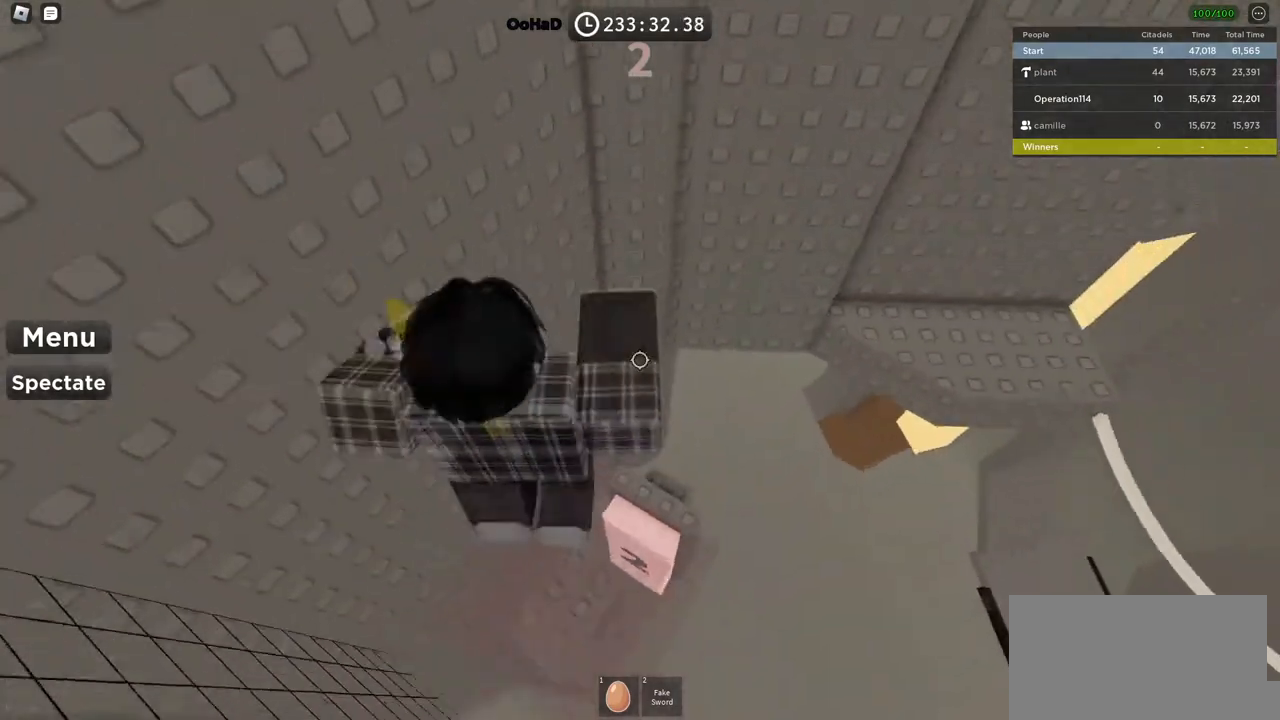
{"keys": ["space"], "events": [[17, "shift", "up"], [350, "s", "down"], [383, "s", "up"], [400, "space", "down"]]}
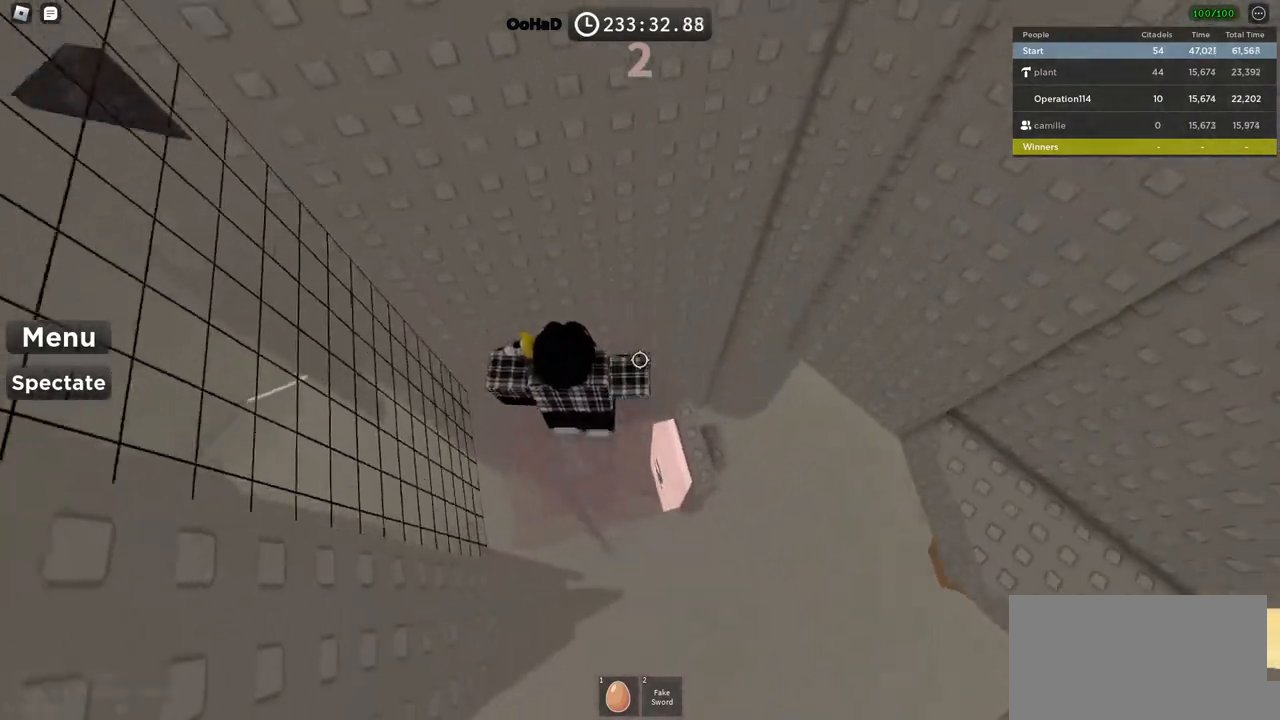
{"keys": []}
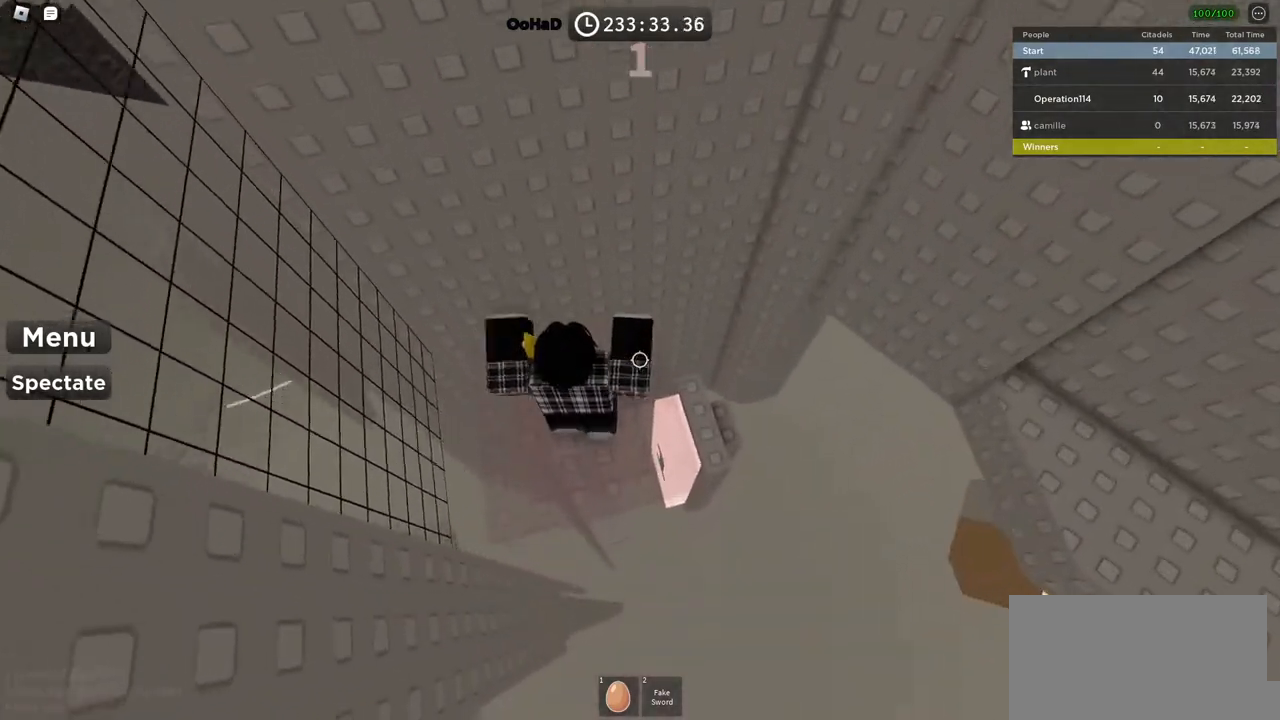
{"keys": [], "events": [[167, "space", "down"], [417, "space", "up"]]}
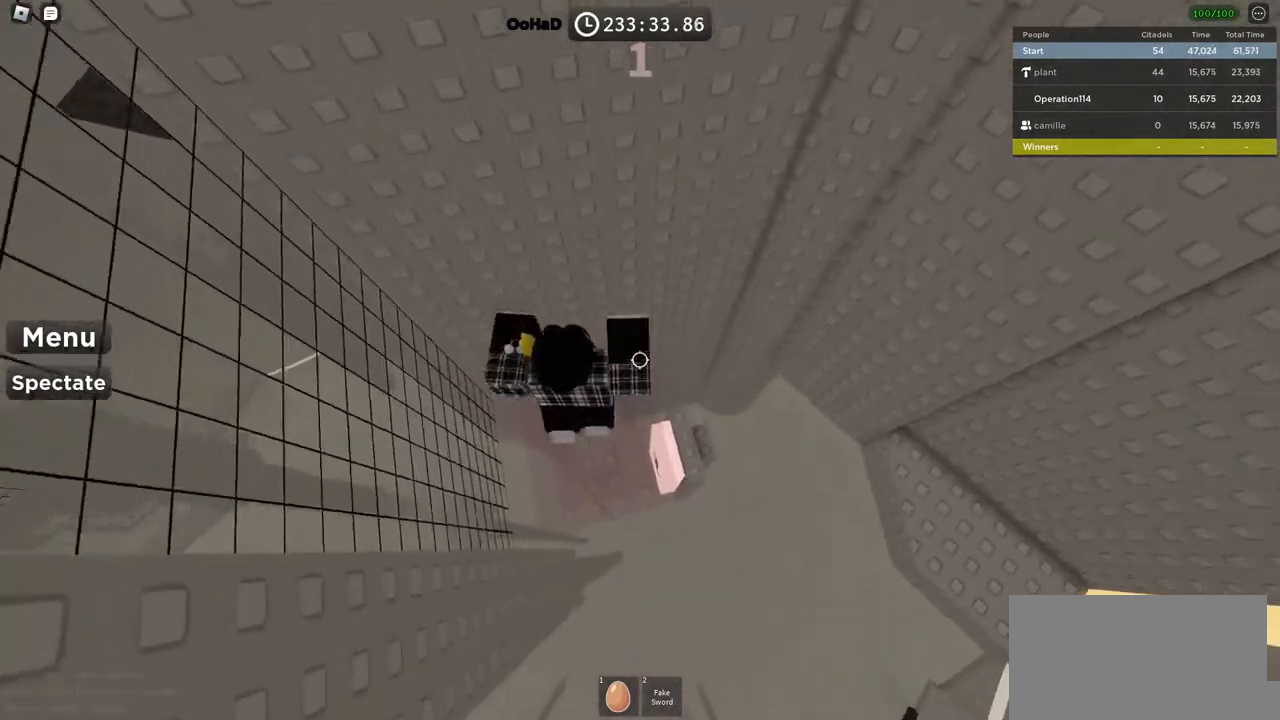
{"keys": ["d"], "events": [[433, "d", "down"]]}
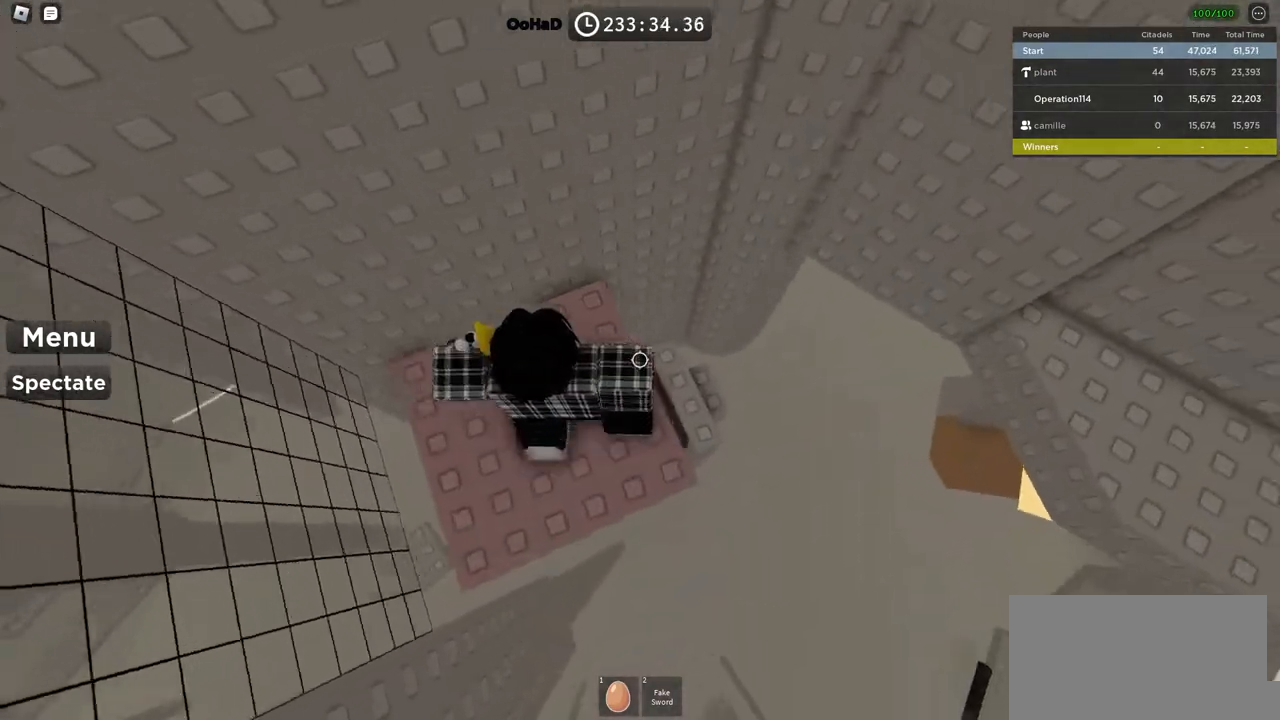
{"keys": ["d"], "events": [[217, "space", "down"], [400, "space", "up"]]}
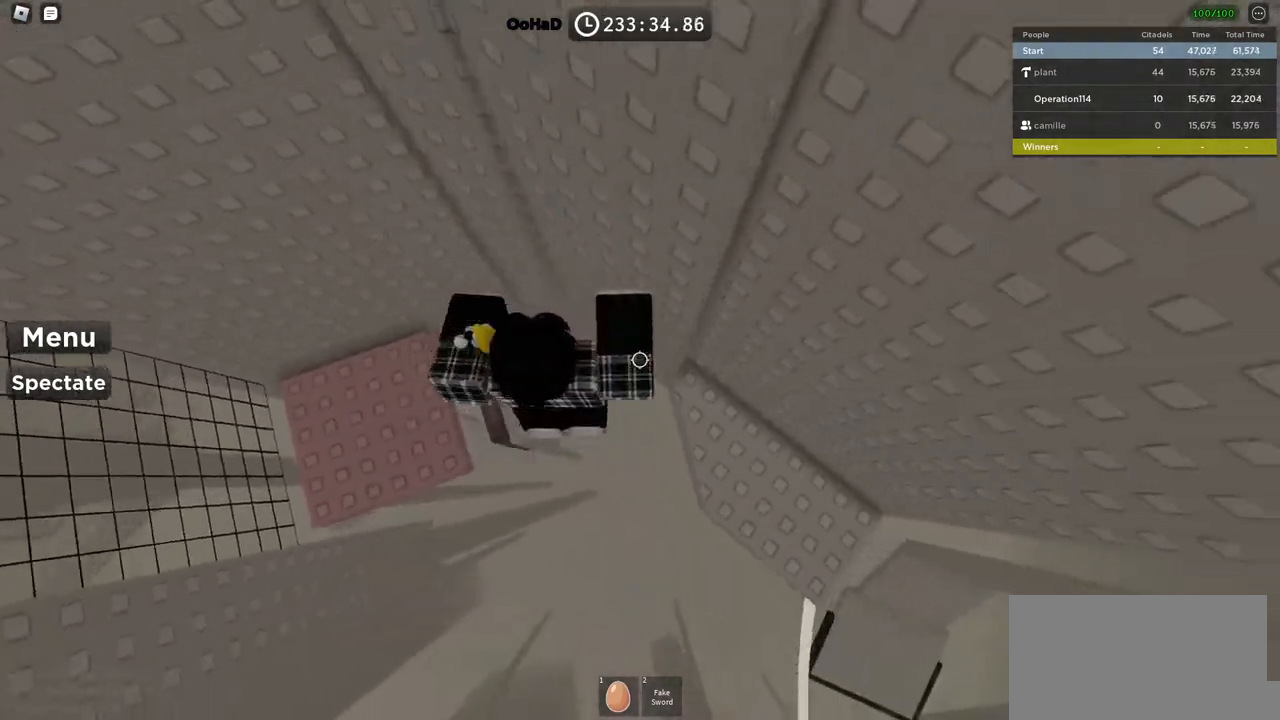
{"keys": ["shift"], "events": [[150, "w", "down"], [283, "d", "up"], [417, "shift", "down"], [483, "w", "up"]]}
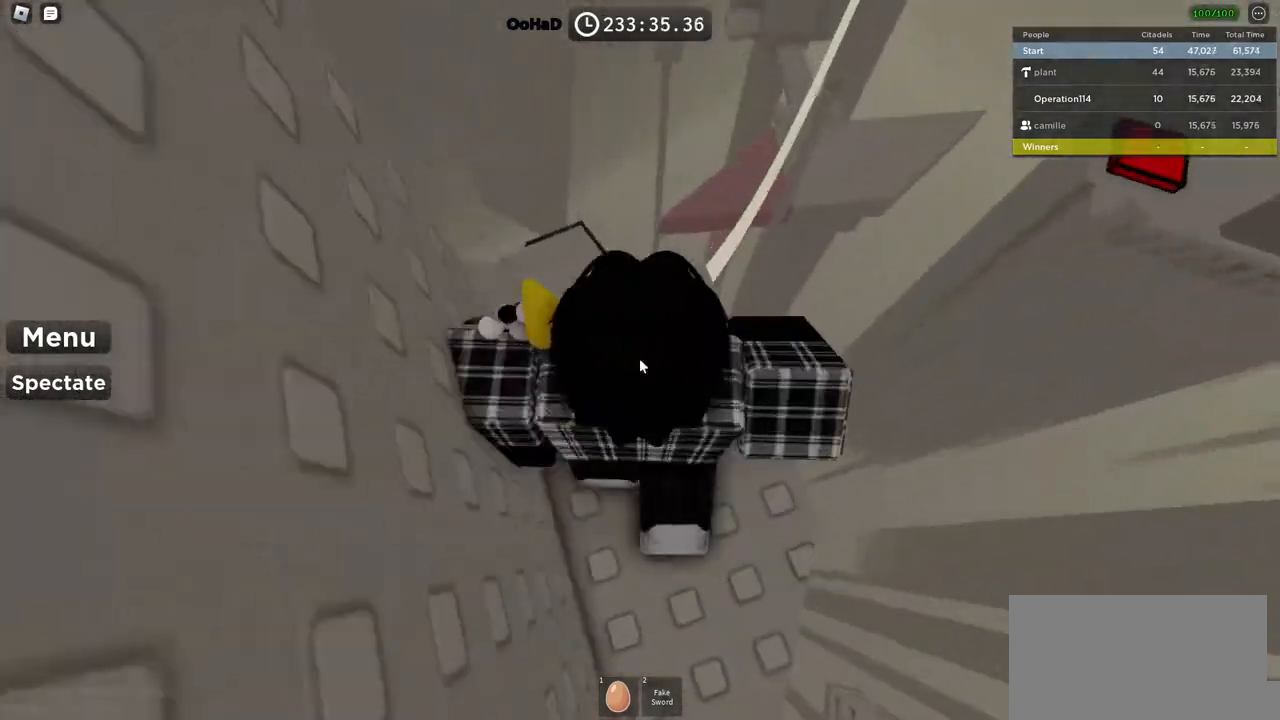
{"keys": ["space", "w"], "events": [[50, "shift", "up"], [183, "w", "down"], [417, "space", "down"]]}
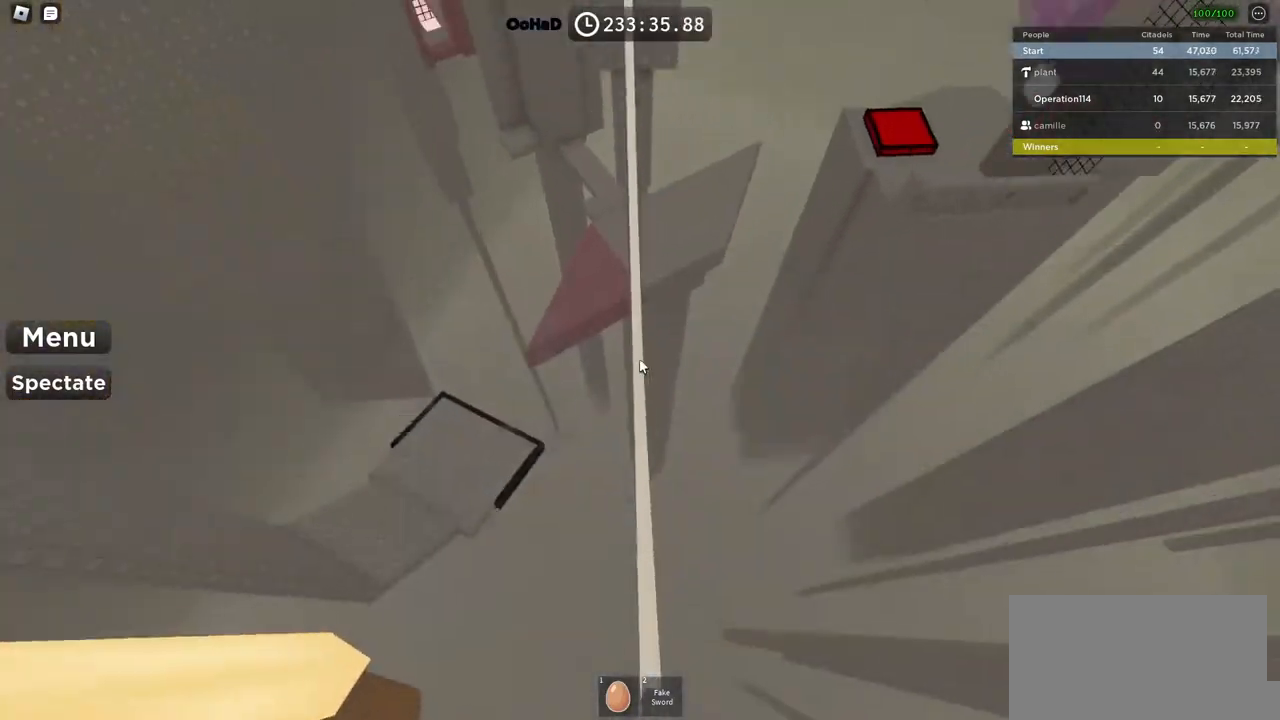
{"keys": ["space", "w"], "events": []}
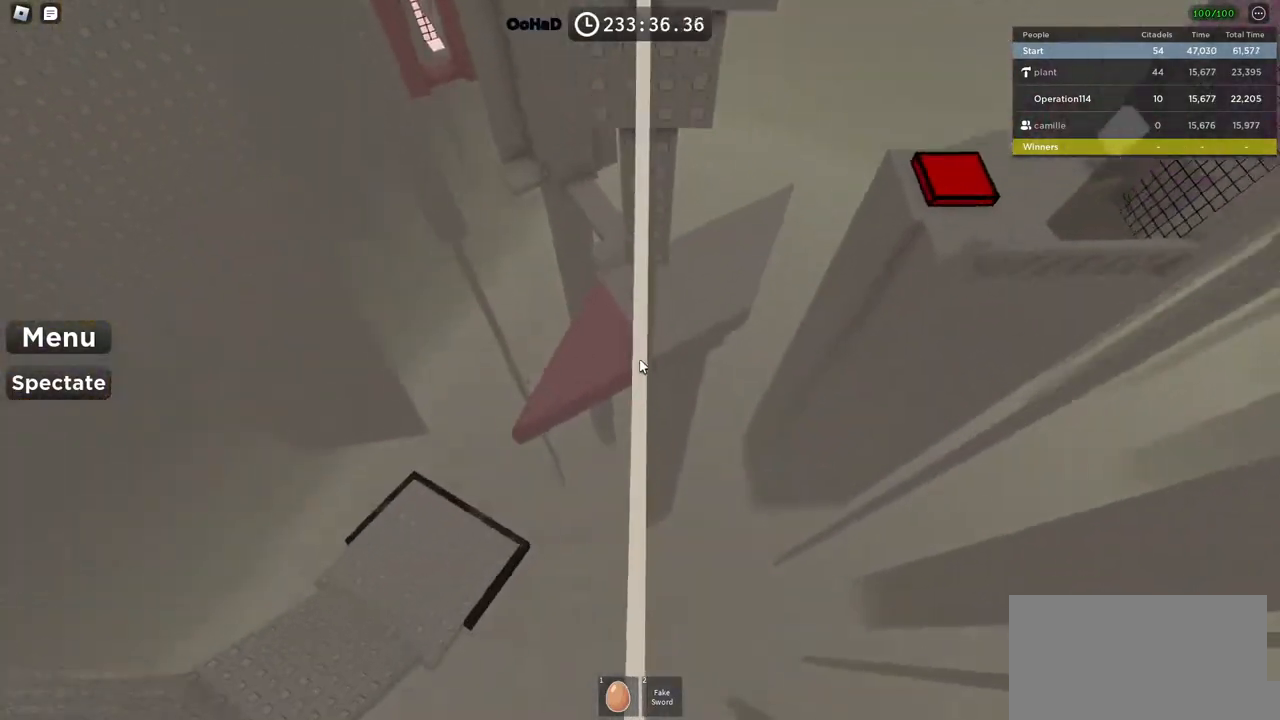
{"keys": ["space", "w"], "events": []}
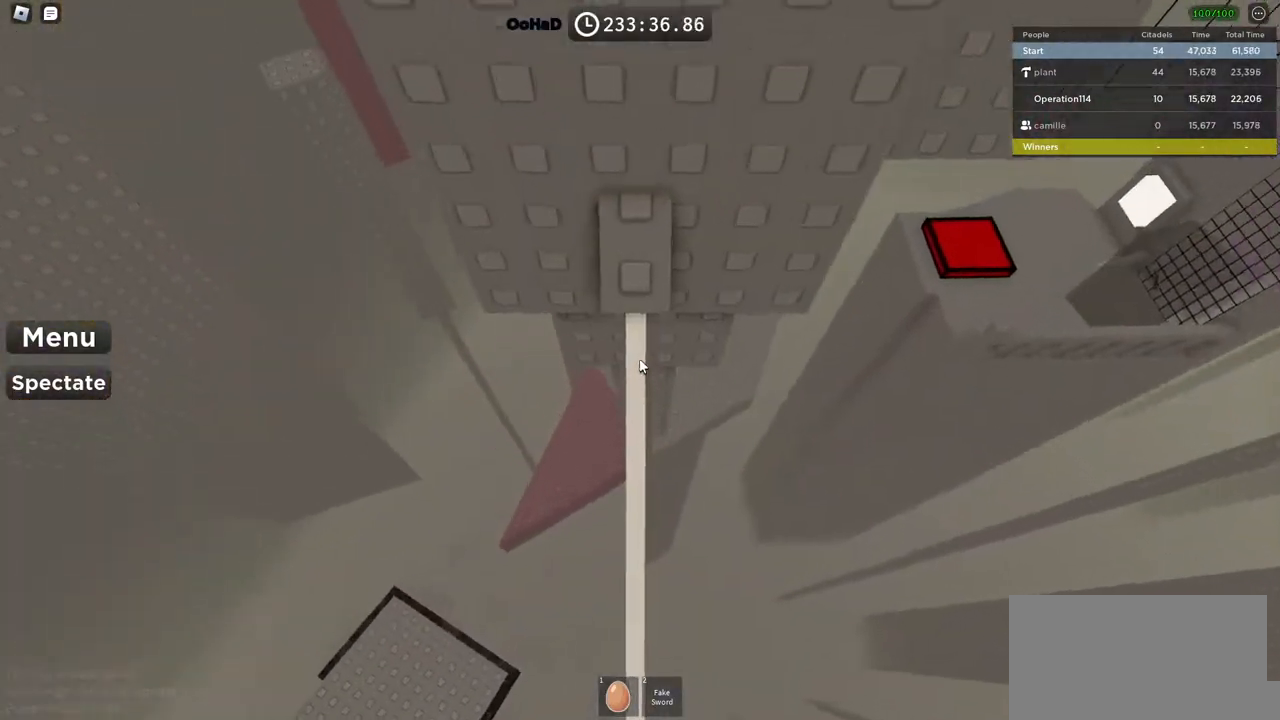
{"keys": ["w"], "events": [[117, "shift", "down"], [183, "w", "up"], [217, "shift", "up"], [233, "space", "up"], [367, "w", "down"]]}
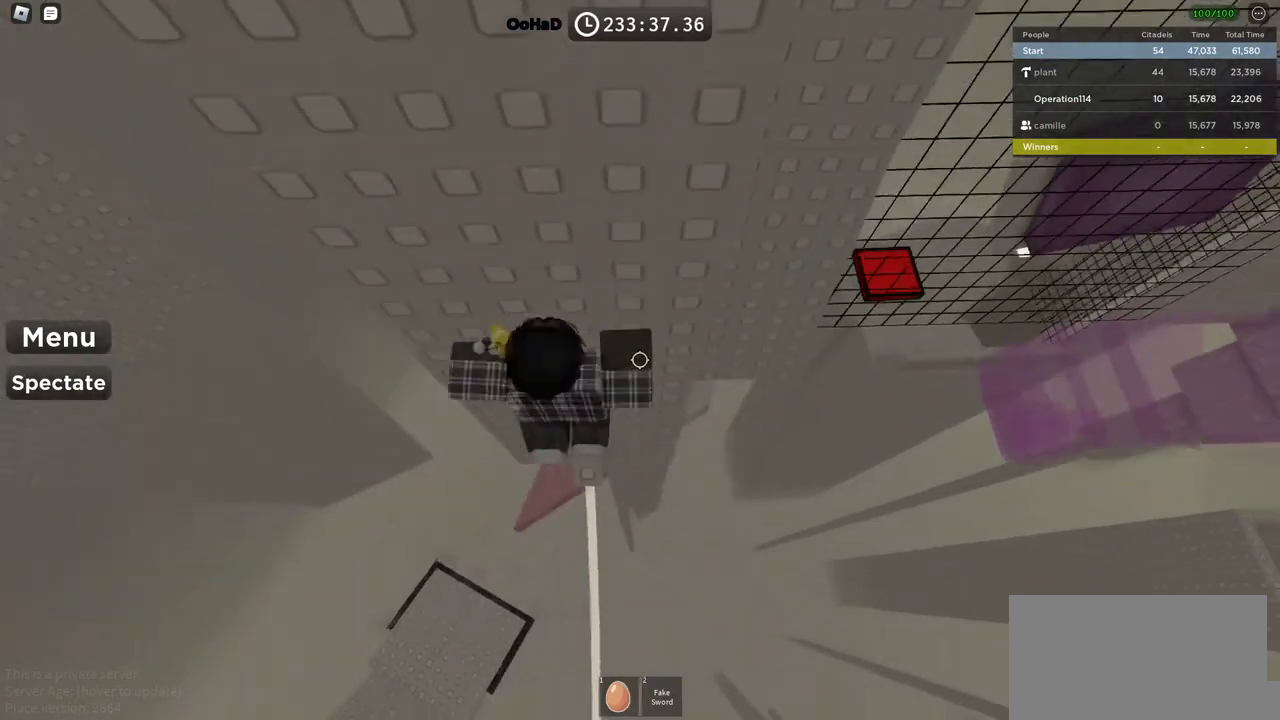
{"keys": ["d", "space"], "events": [[67, "w", "up"], [283, "d", "down"], [400, "space", "down"]]}
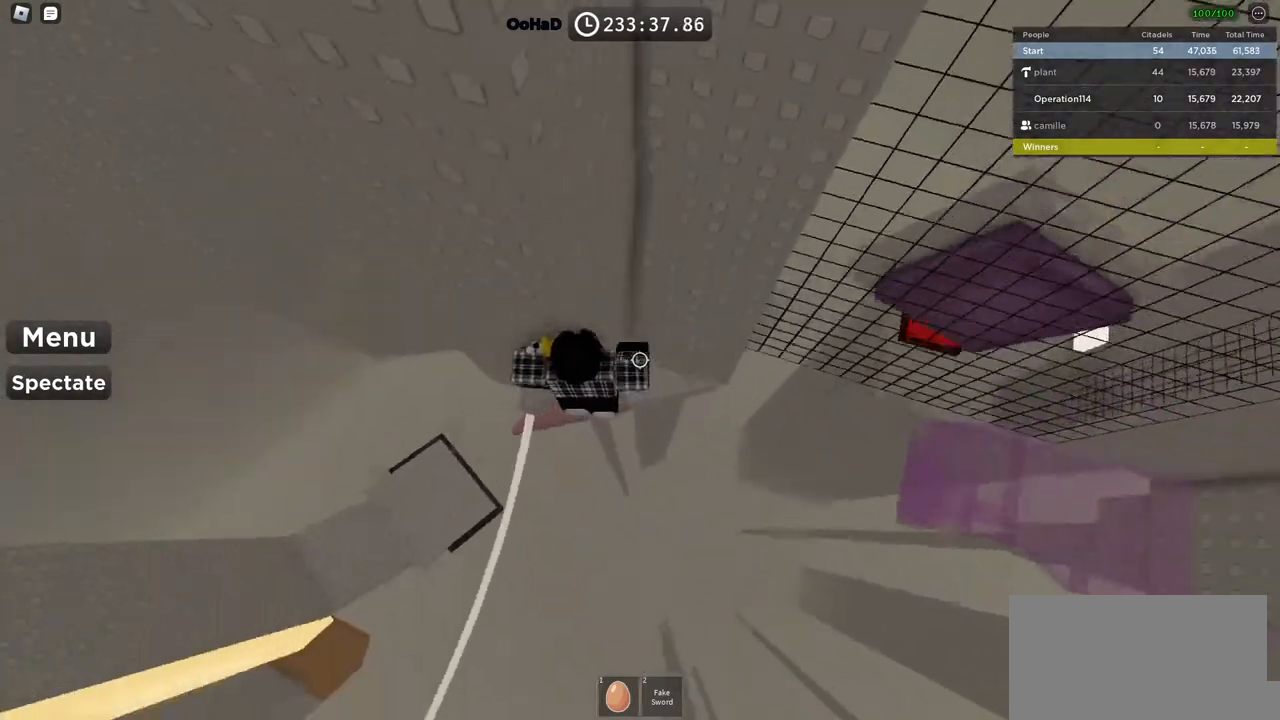
{"keys": [], "events": [[33, "w", "down"], [50, "space", "up"], [250, "d", "up"], [383, "w", "up"]]}
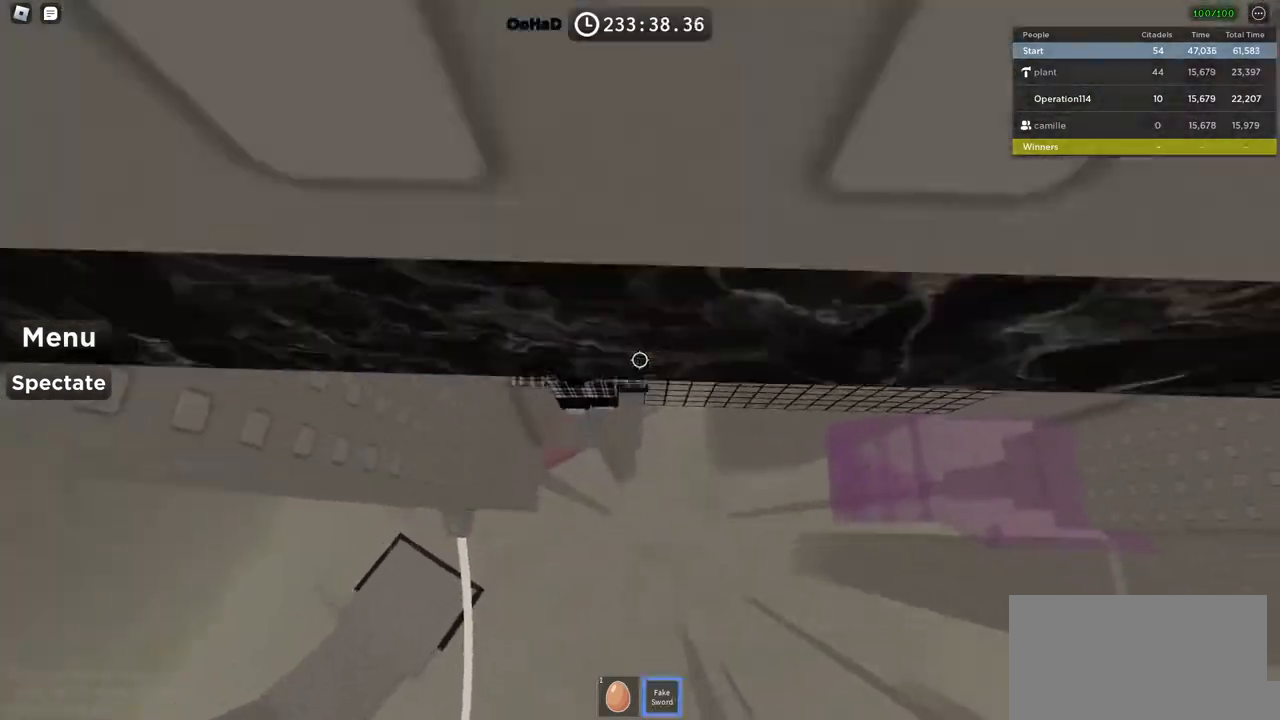
{"keys": [], "events": [[383, "d", "down"], [450, "d", "up"]]}
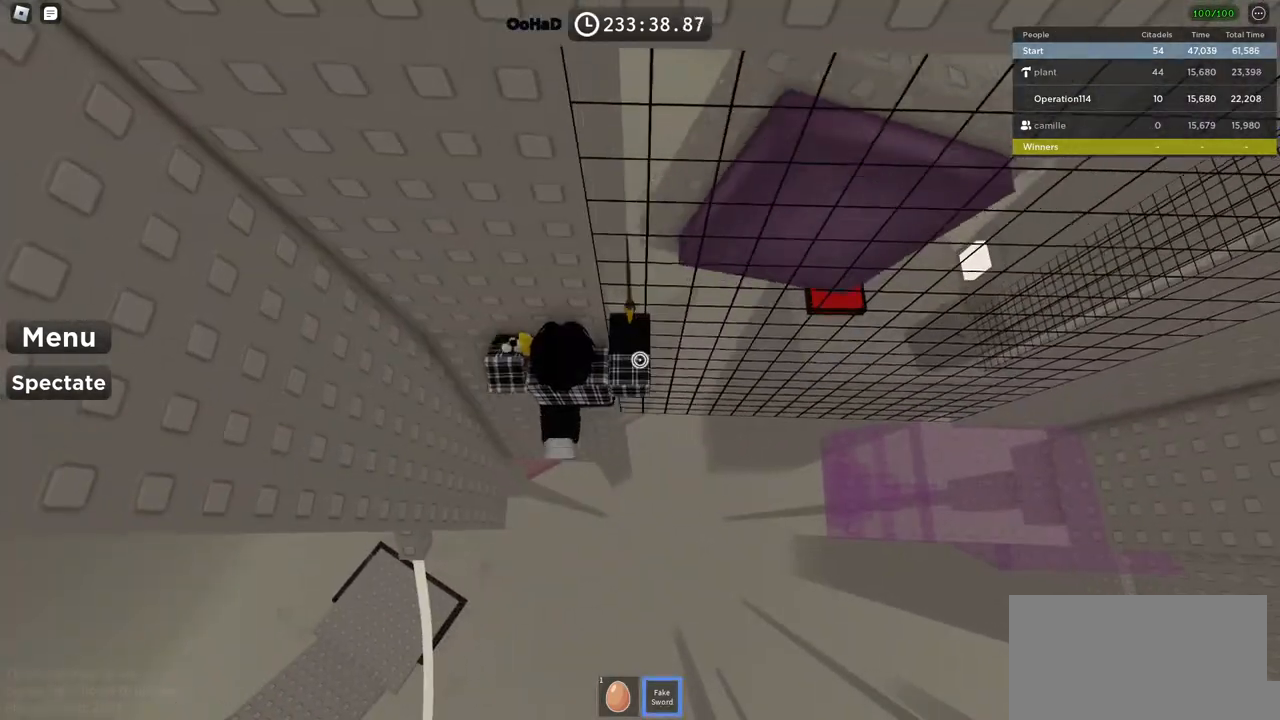
{"keys": [], "events": [[233, "w", "down"], [350, "w", "up"]]}
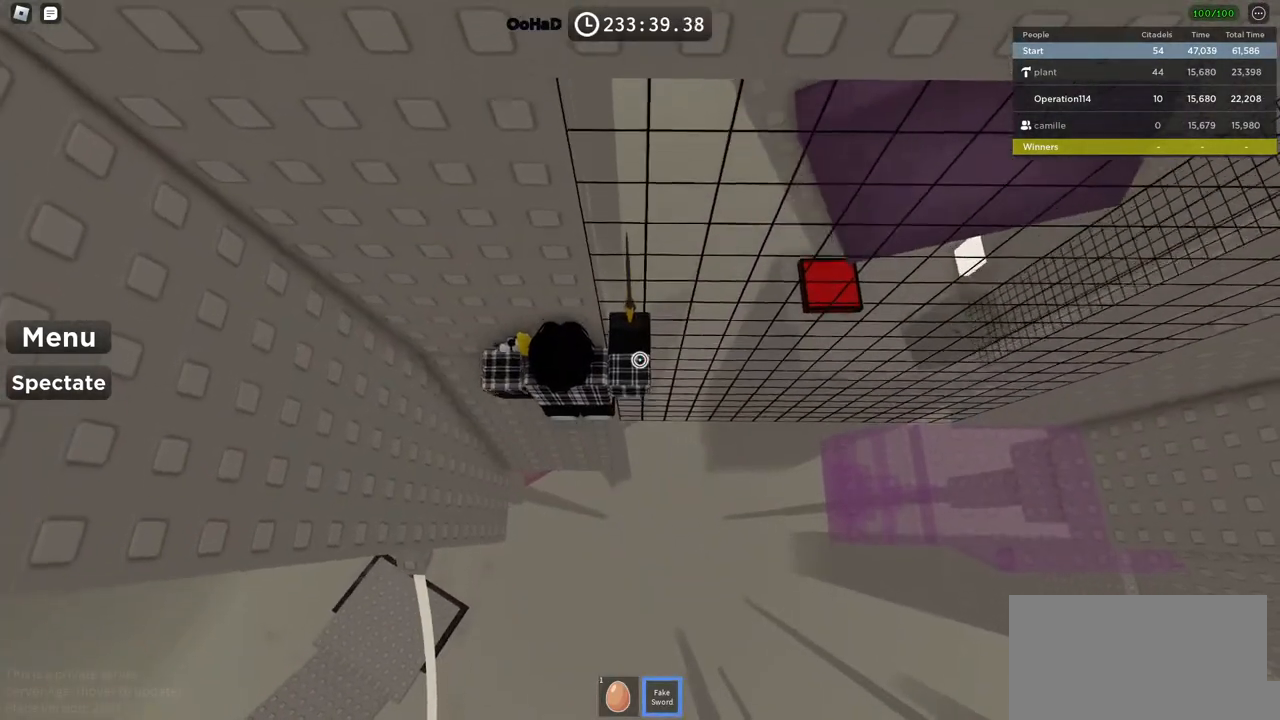
{"keys": [], "events": [[100, "d", "down"], [100, "w", "down"], [200, "d", "up"], [233, "w", "up"]]}
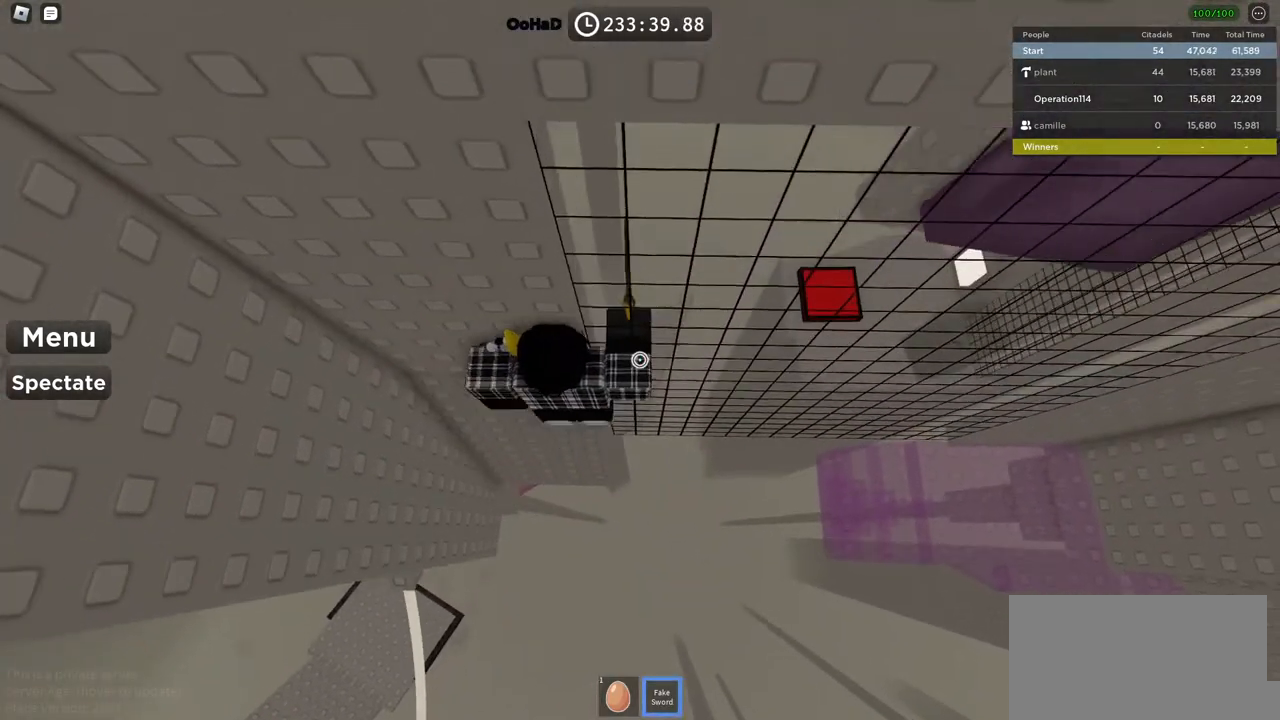
{"keys": [], "events": []}
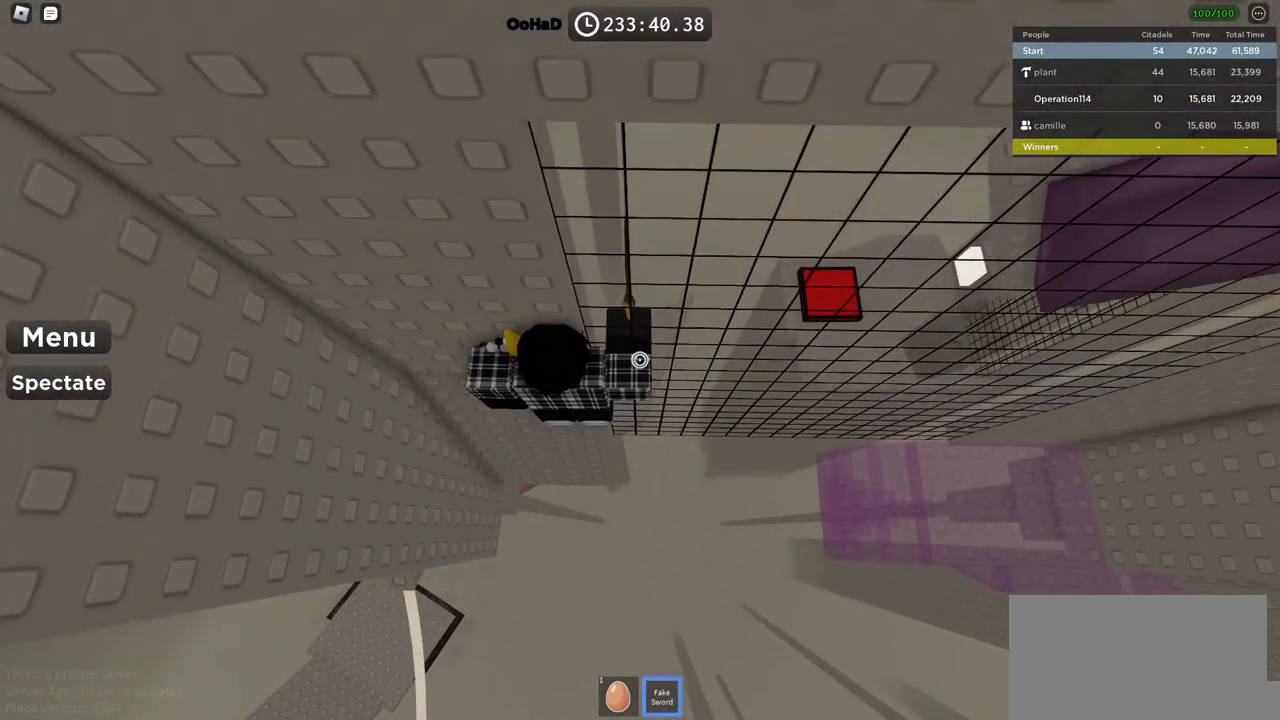
{"keys": [], "events": []}
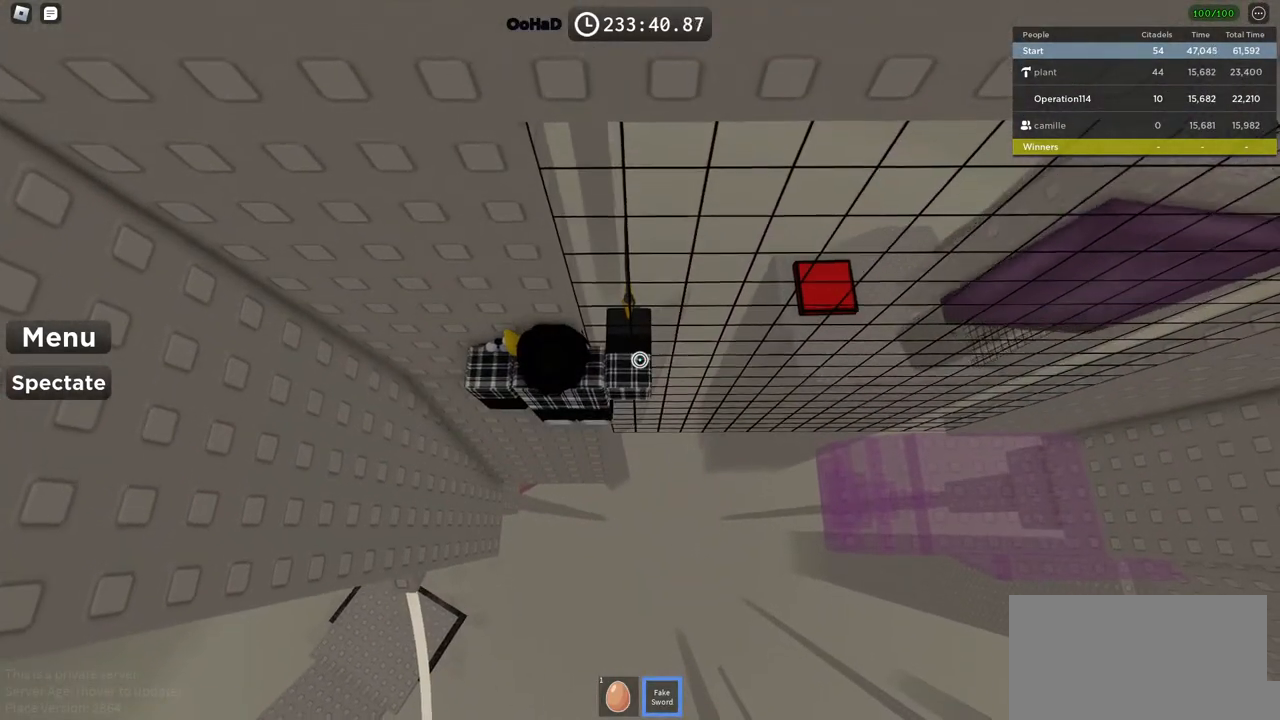
{"keys": [], "events": []}
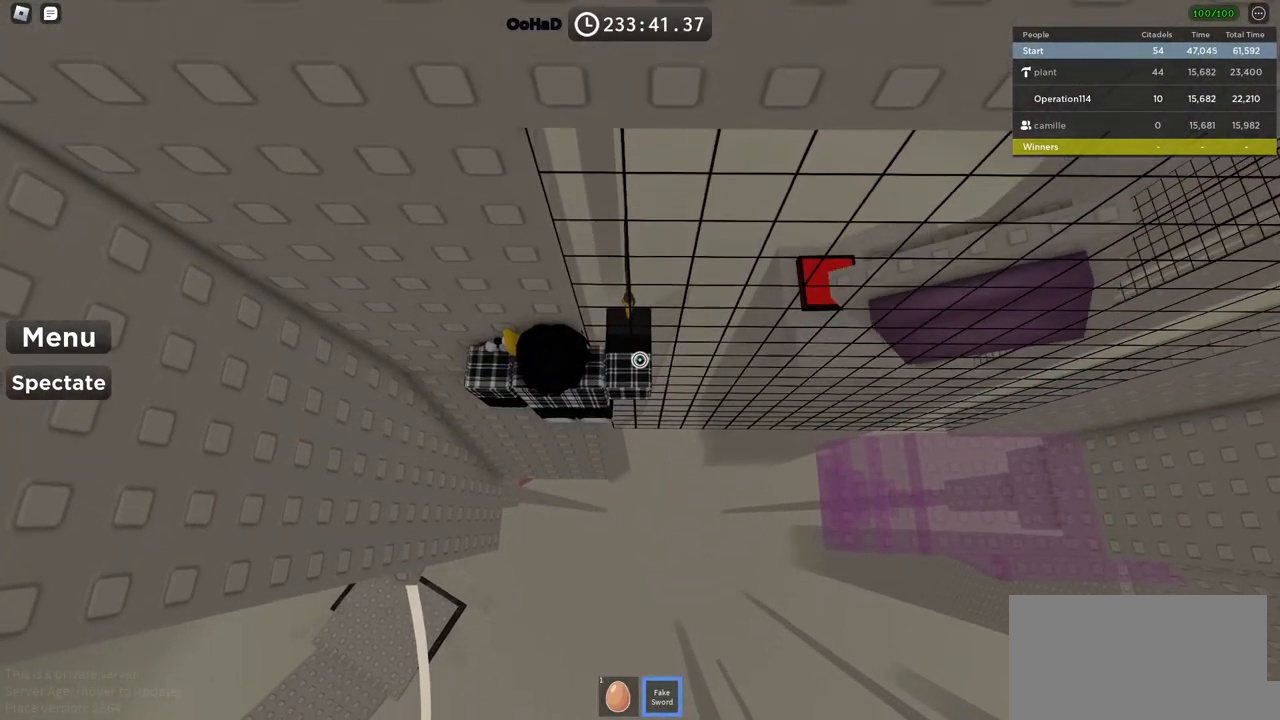
{"keys": ["d", "space", "w"], "events": [[83, "d", "down"], [167, "space", "down"], [483, "w", "down"]]}
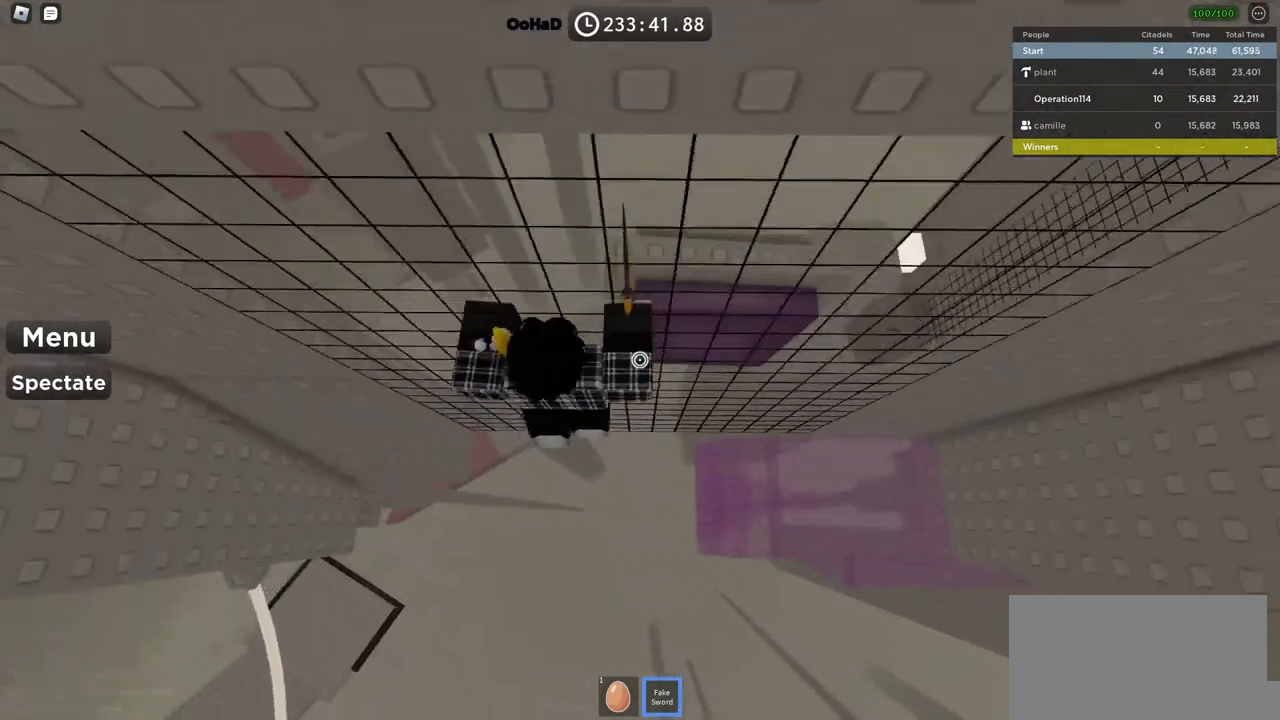
{"keys": ["d", "space"], "events": [[250, "w", "up"]]}
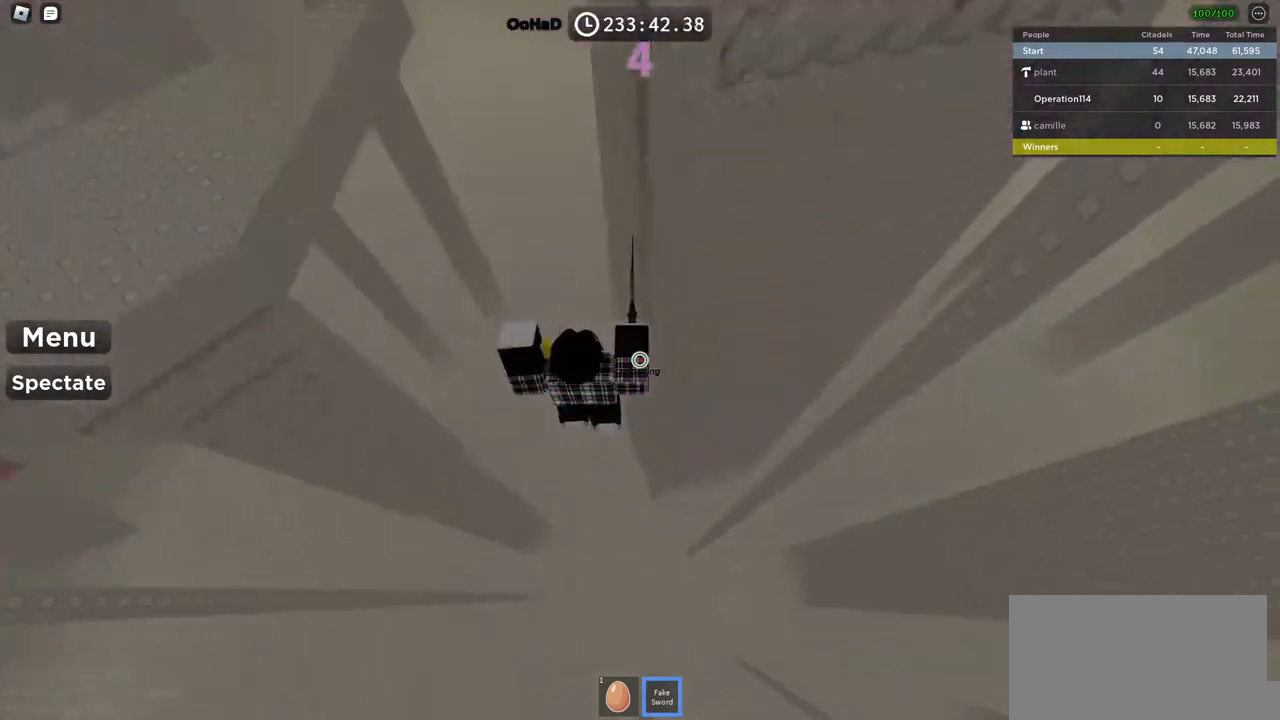
{"keys": [], "events": [[133, "shift", "down"], [167, "d", "up"], [167, "space", "up"], [233, "shift", "up"]]}
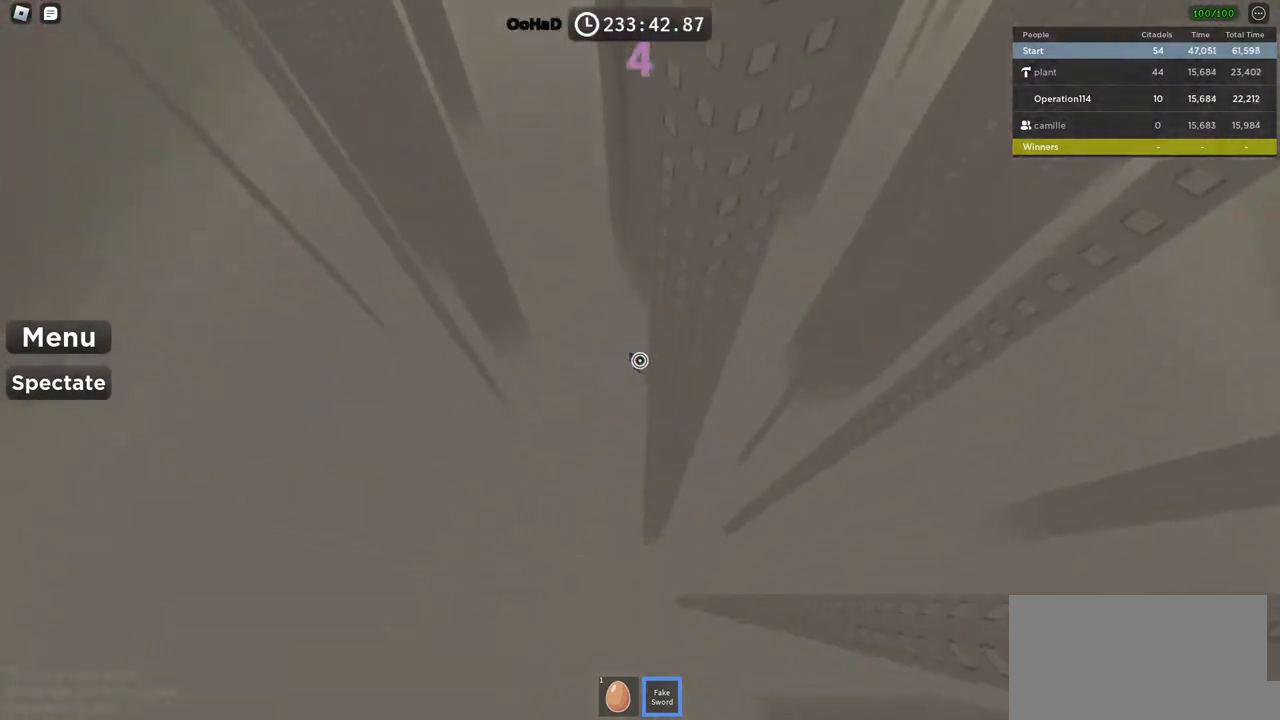
{"keys": [], "events": []}
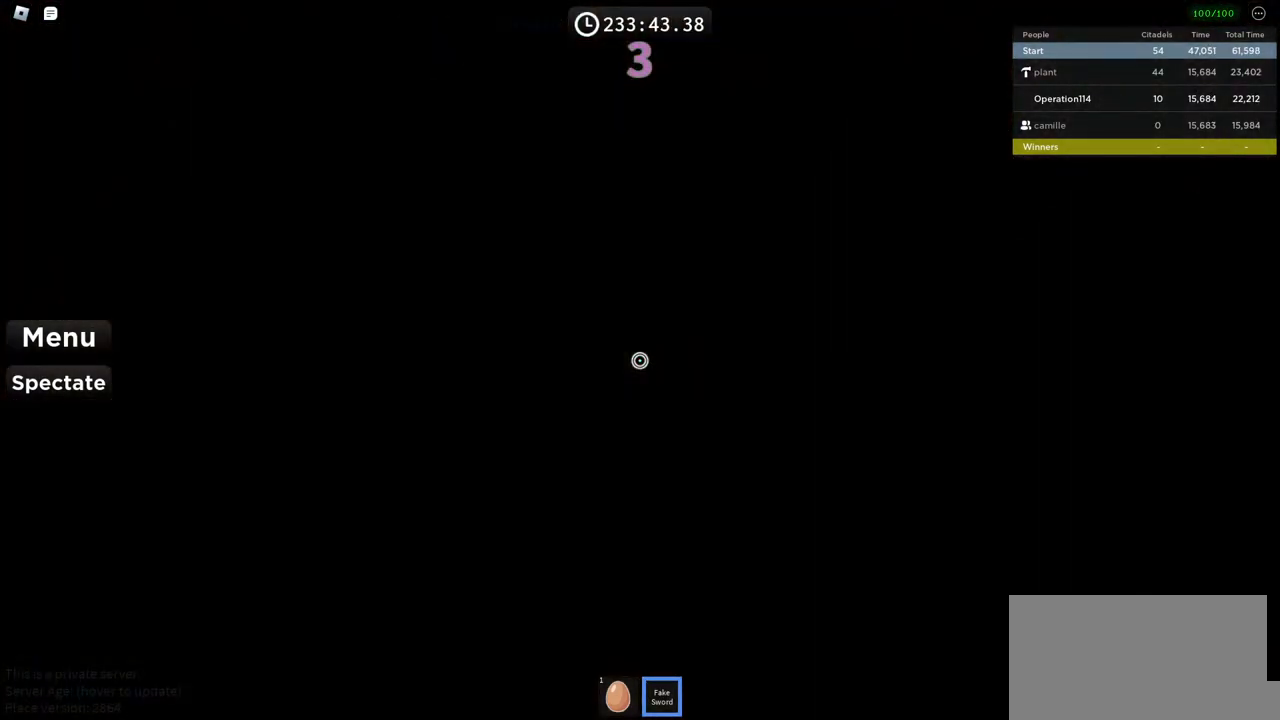
{"keys": [], "events": []}
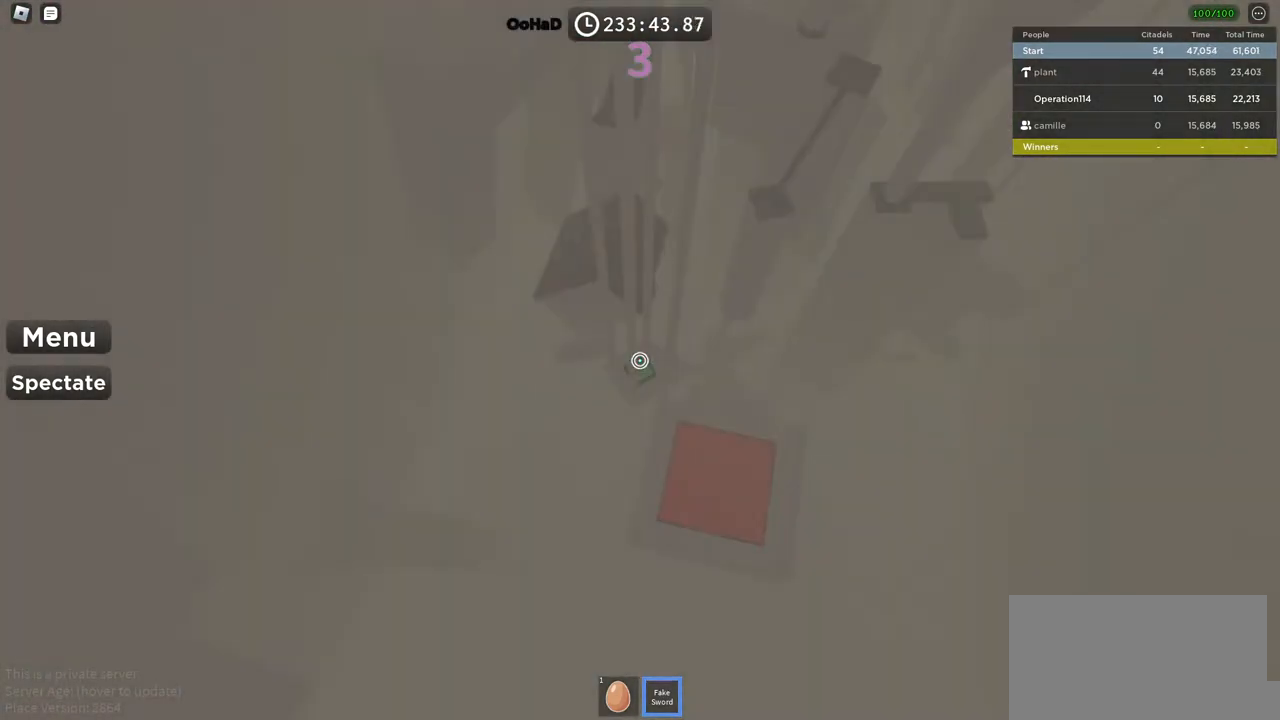
{"keys": [], "events": []}
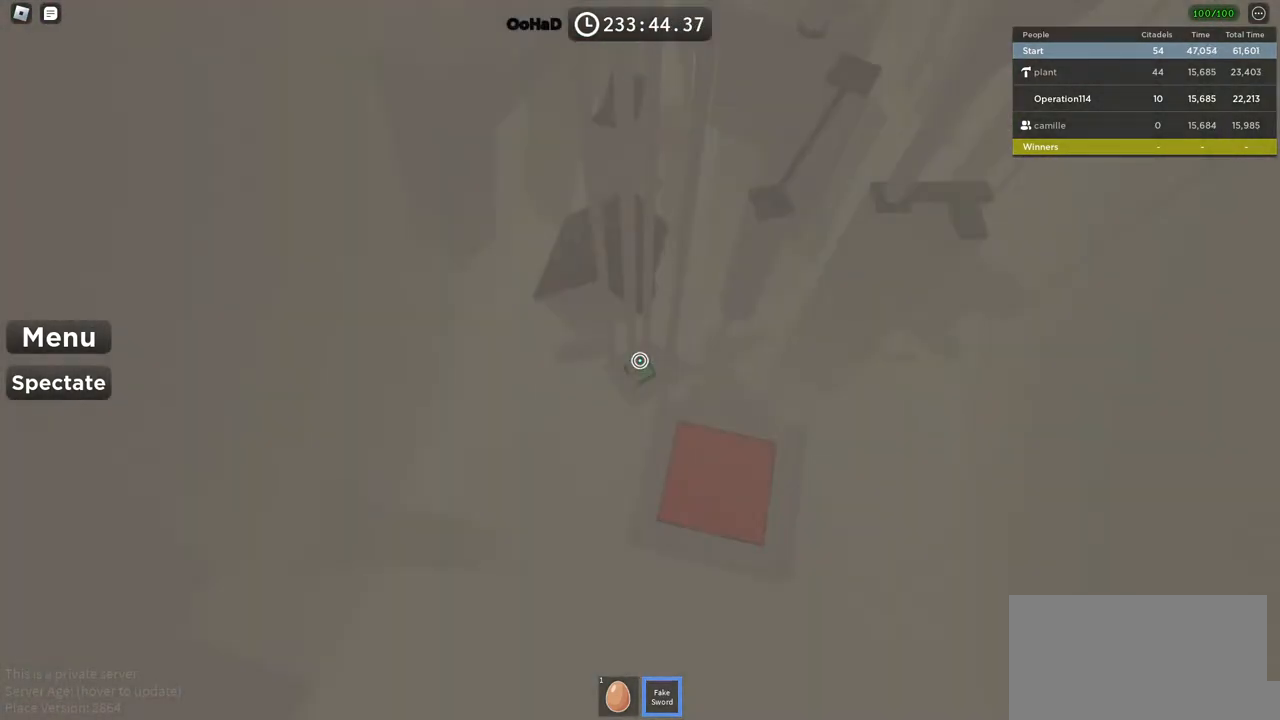
{"keys": [], "events": []}
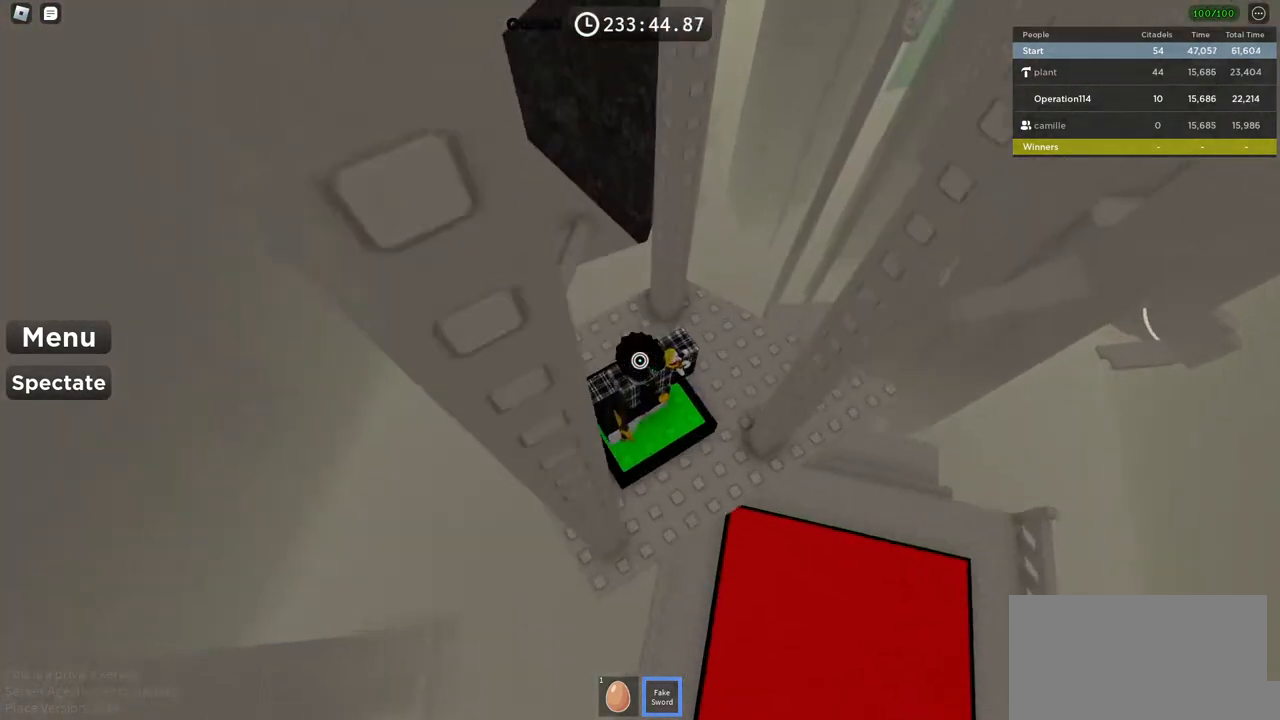
{"keys": [], "events": []}
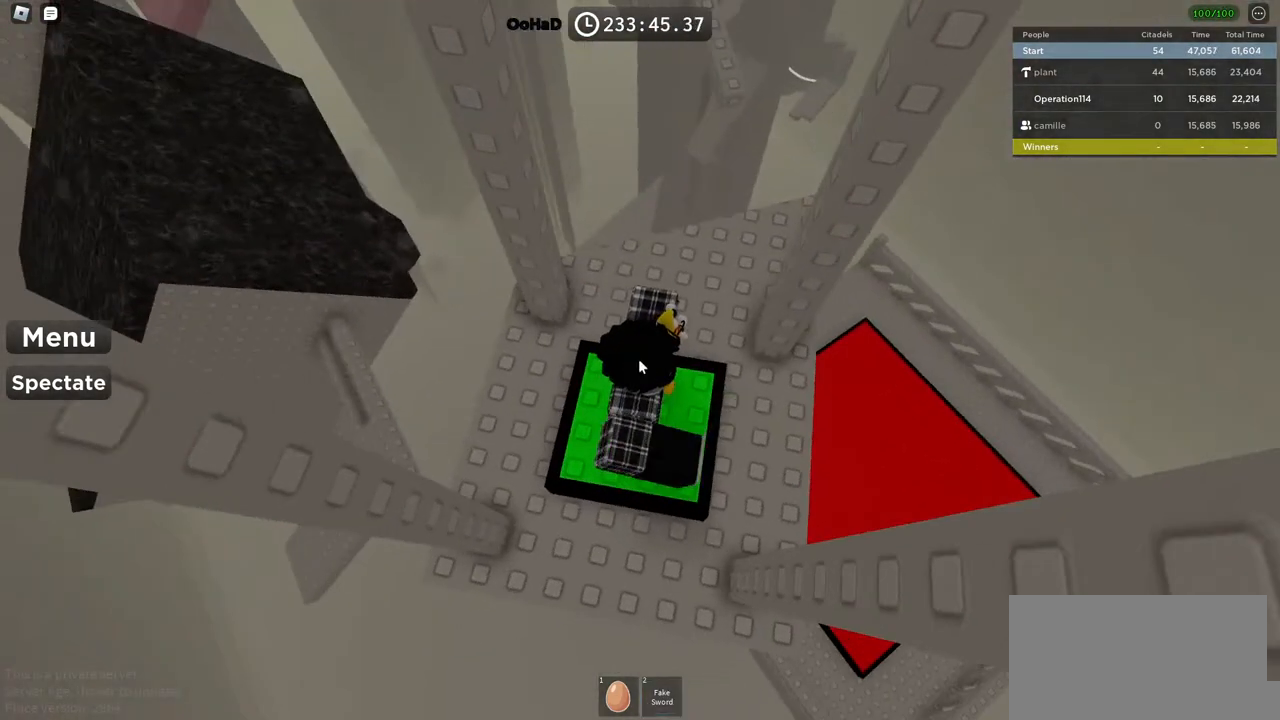
{"keys": [], "events": [[250, "w", "down"], [467, "w", "up"]]}
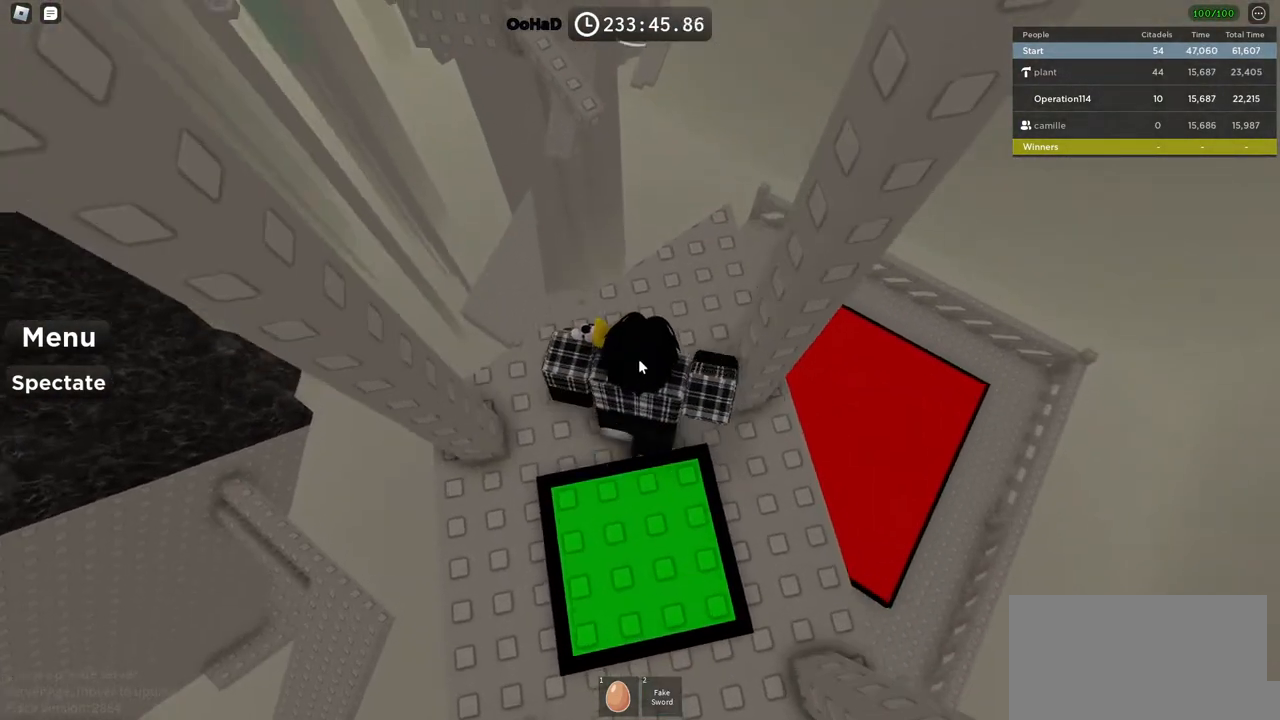
{"keys": ["space", "w"], "events": [[100, "w", "down"], [450, "space", "down"]]}